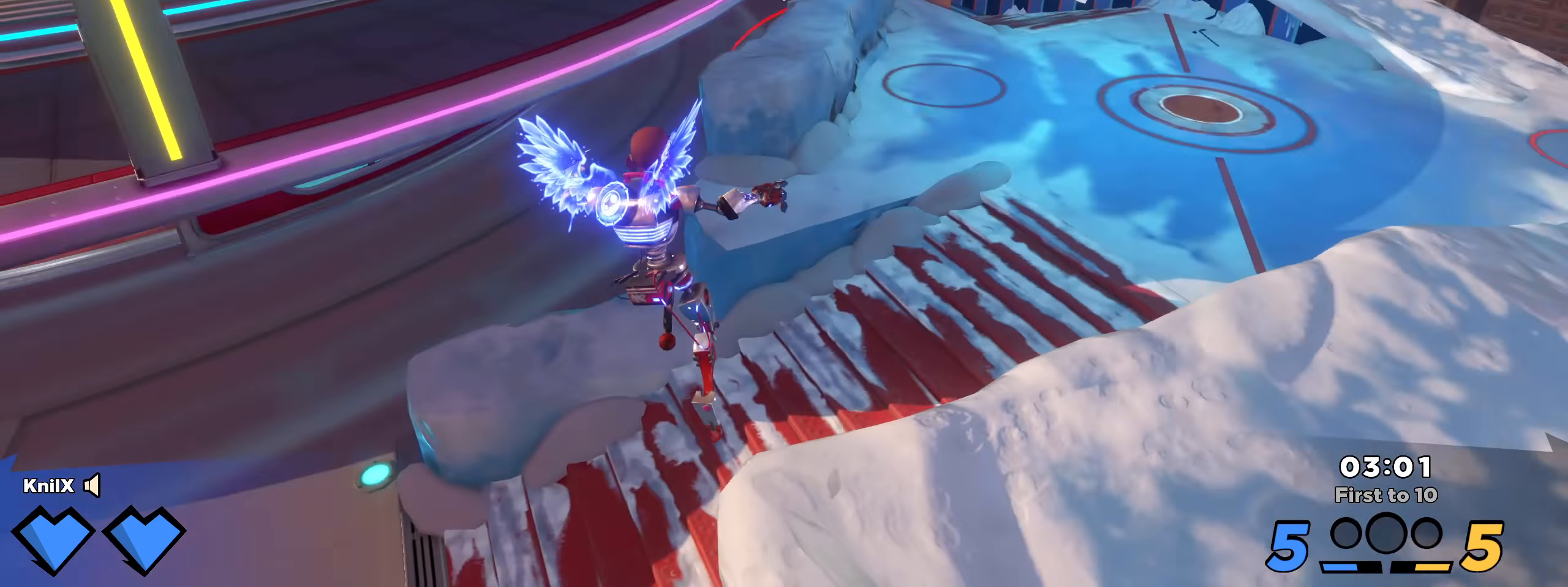
Gameplay with keyboard and mouse; each line is a JSON object with the keys and mouse buttons held at the frame after it. "events" lists presses ("down") and releases ("up") of "a", "alt", "ctrl", "d", "e", "f", "q", "r", "s", "shift", "space", "w", "mouse_left", "mouse_wheel", "mouse_right", "mouse_mb4" and "mouse_mb5" between this image and that frame as [ms after this image, input, new state], when the widget could be followed in between. "mouse_left", "mouse_wheel", "mouse_right", "mouse_mb4", "mouse_mb5" = the "left", "wheel", "right", "mb4", "mb5" buttons of the "mouse" list. No other keys are recorded. "wheel" means that the mouse wheel is clicked or scrolled. Mouse movement is not recorded.
{"keys": ["d", "w"], "mouse": [], "events": [[58, "shift", "down"], [100, "q", "down"], [117, "d", "down"], [233, "q", "up"], [458, "shift", "up"]]}
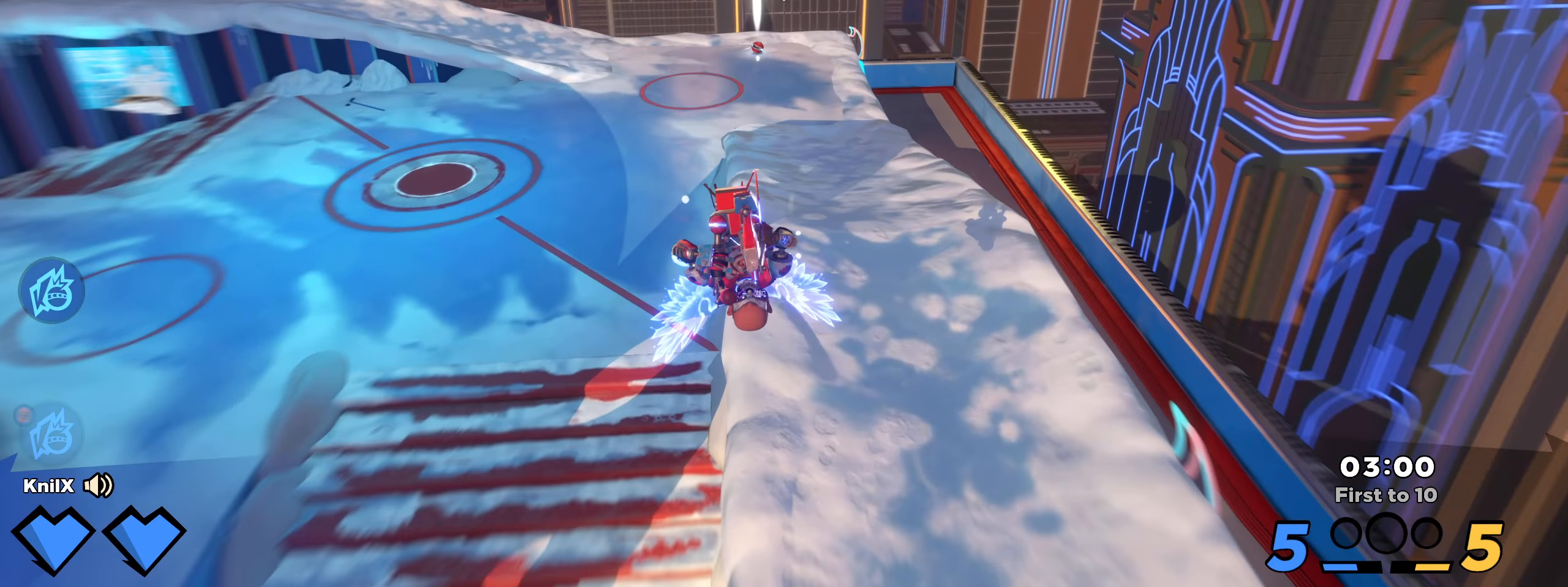
{"keys": ["shift", "space", "w"], "mouse": [], "events": [[58, "shift", "down"], [142, "shift", "up"], [233, "shift", "down"], [242, "d", "up"], [450, "space", "down"]]}
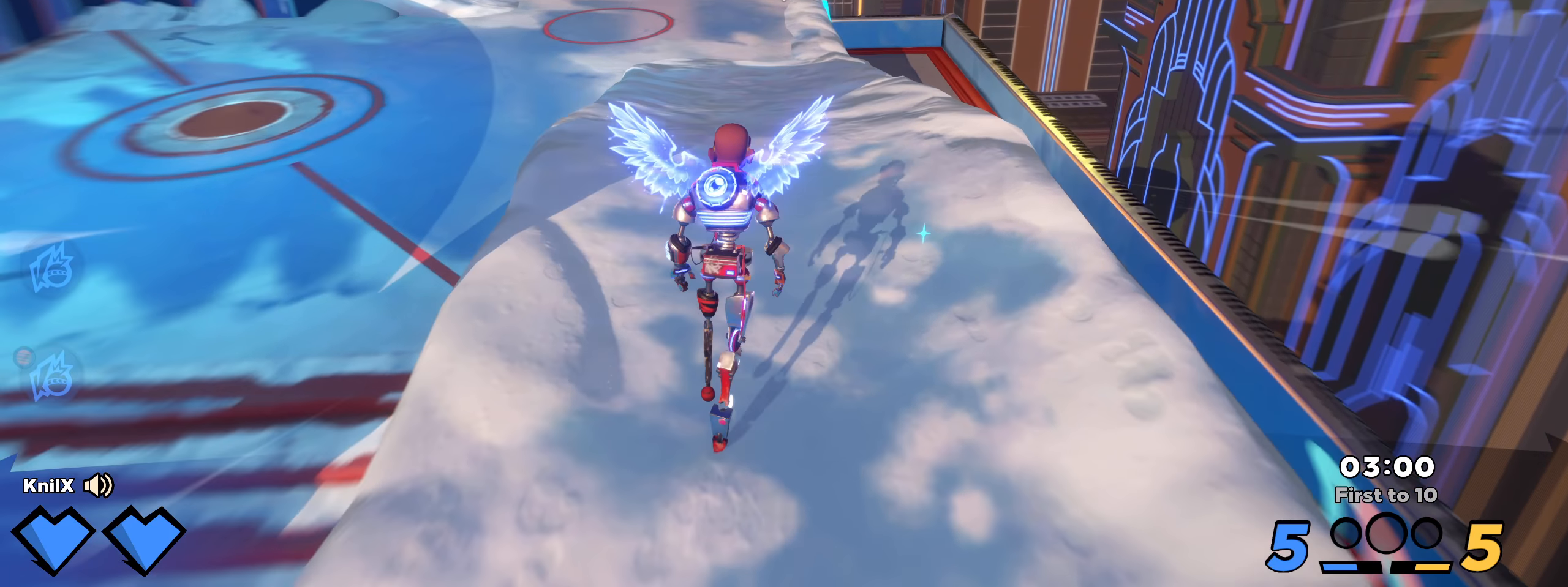
{"keys": ["shift", "w"], "mouse": [], "events": [[117, "space", "up"], [208, "space", "down"], [333, "space", "up"]]}
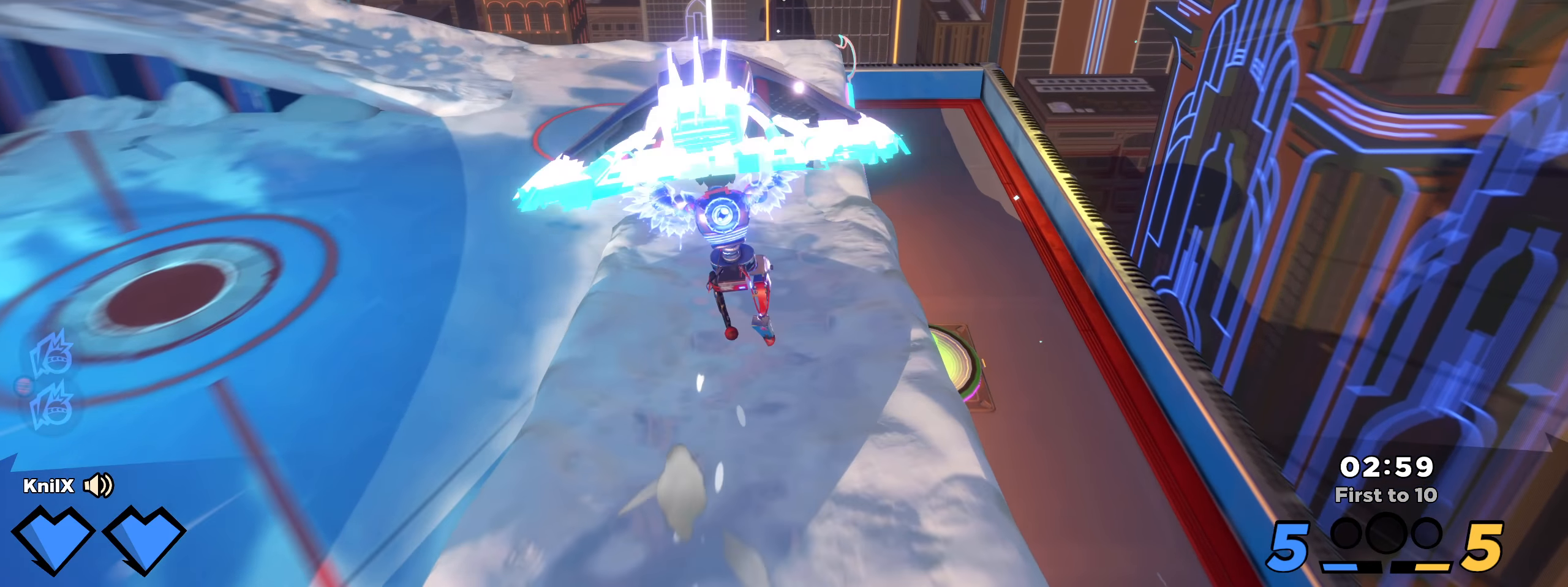
{"keys": ["q", "w"], "mouse": [], "events": [[117, "q", "down"], [375, "q", "up"], [475, "shift", "up"], [500, "q", "down"]]}
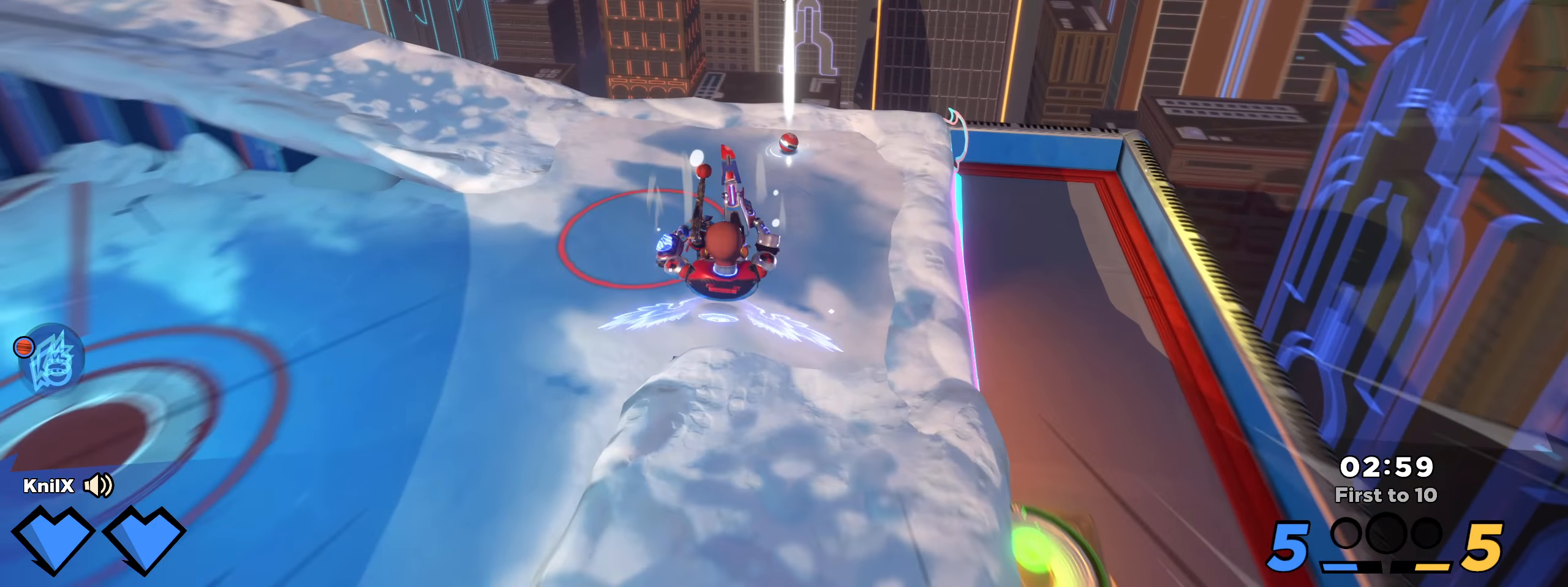
{"keys": ["q", "shift", "w"], "mouse": []}